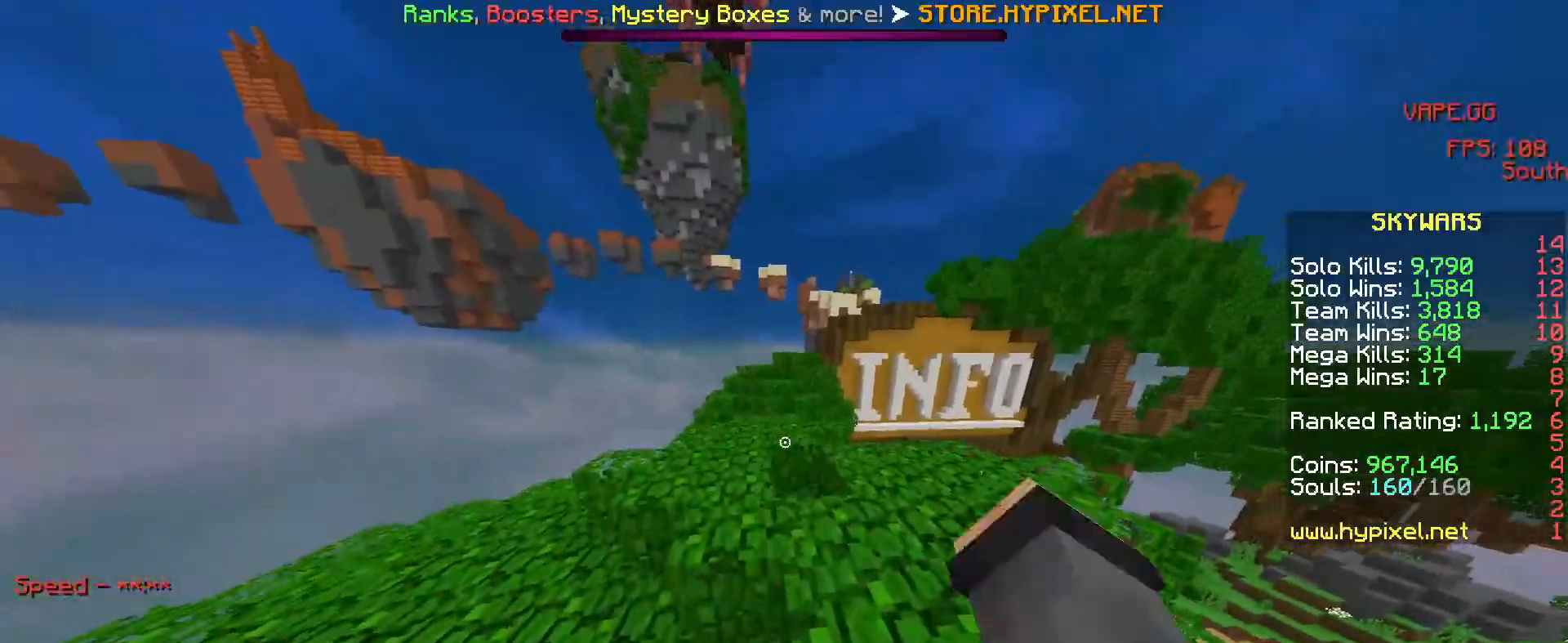
Gameplay with keyboard and mouse; each line is a JSON object with the keys and mouse buttons held at the frame after it. "events" lists presses ("down") and releases ("up") of "a", "d", "s", "w", "mouse_left" and "mouse_right" between this image and that frame as [ms after this image, input, new state], when the widget could be followed in between. "mouse_left", "mouse_right" = the "left", "right" buttons of the "mouse" list. No other keys are recorded. Fast repeated clicks can show as one long hold. Mouse movement is not recorded.
{"keys": ["a", "w"], "mouse": [], "events": [[400, "mouse_left", "up"], [417, "a", "down"]]}
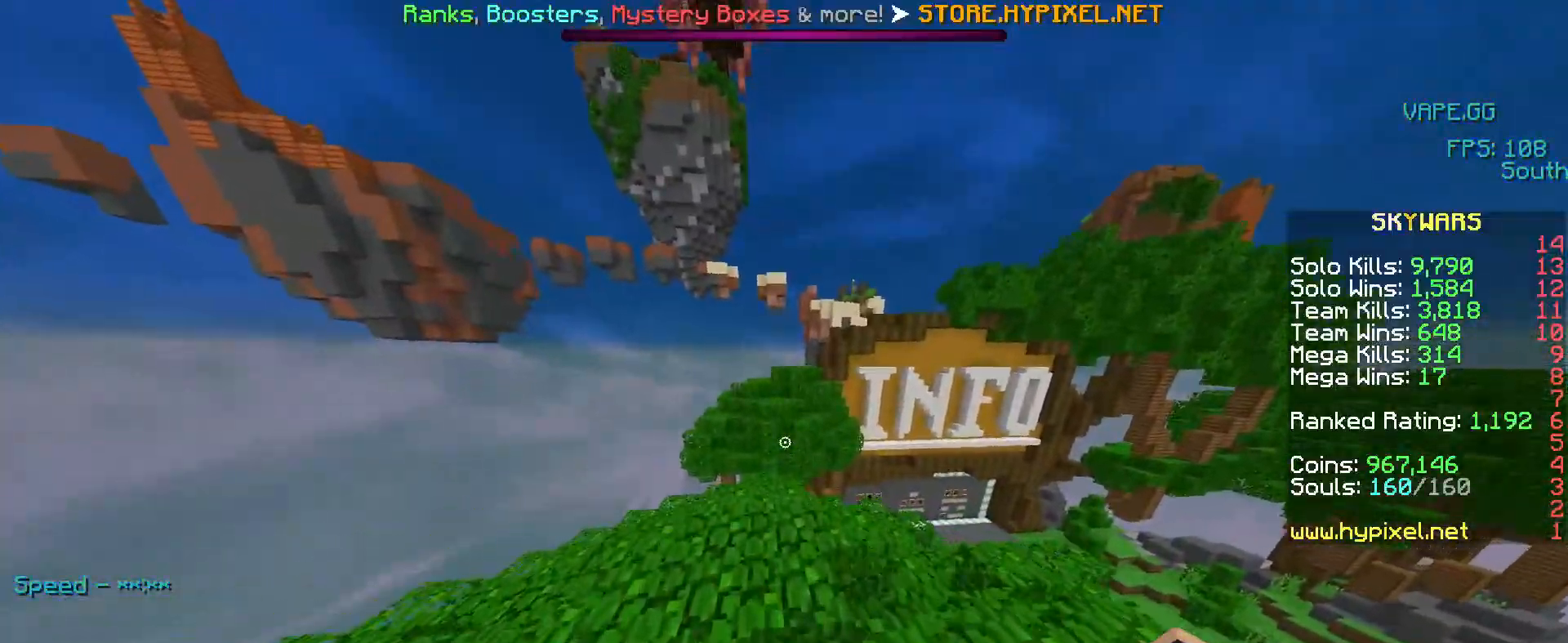
{"keys": ["w"], "mouse": [], "events": [[267, "a", "up"], [333, "mouse_left", "down"], [500, "mouse_left", "up"]]}
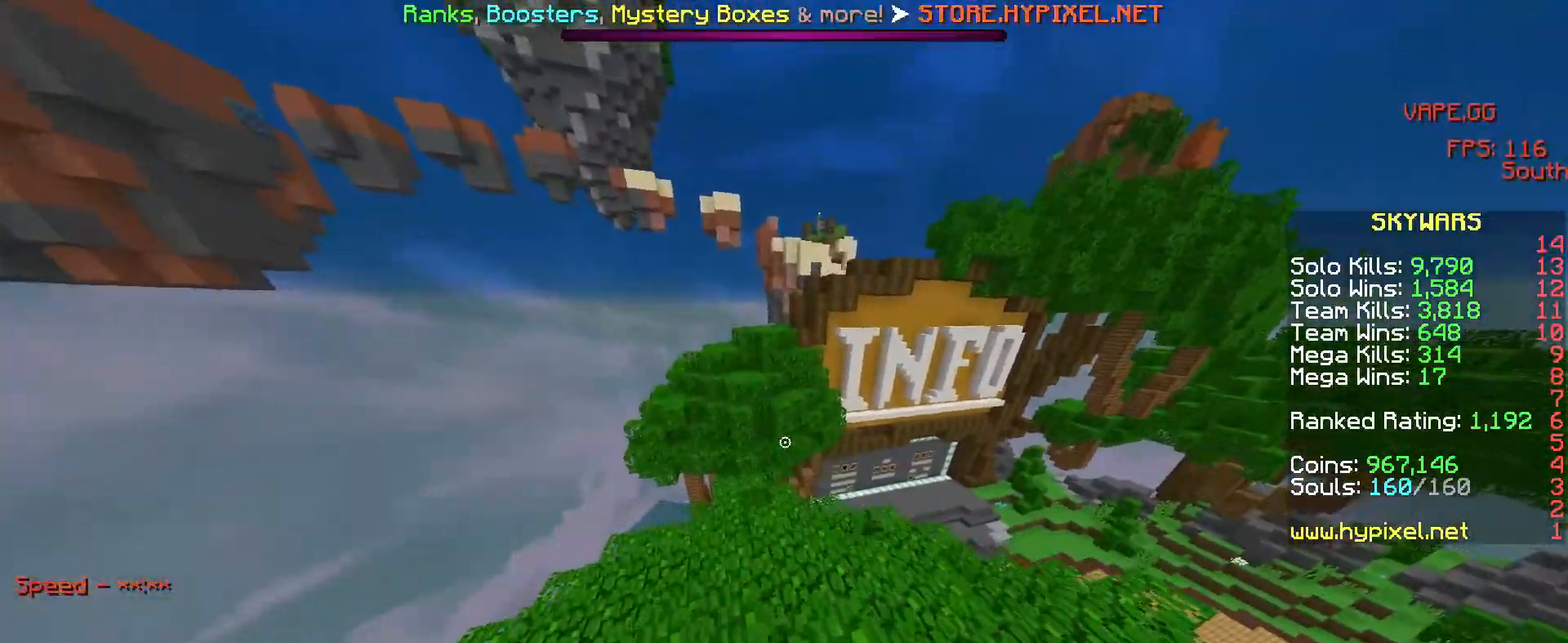
{"keys": ["a", "w"], "mouse": [], "events": [[417, "a", "down"]]}
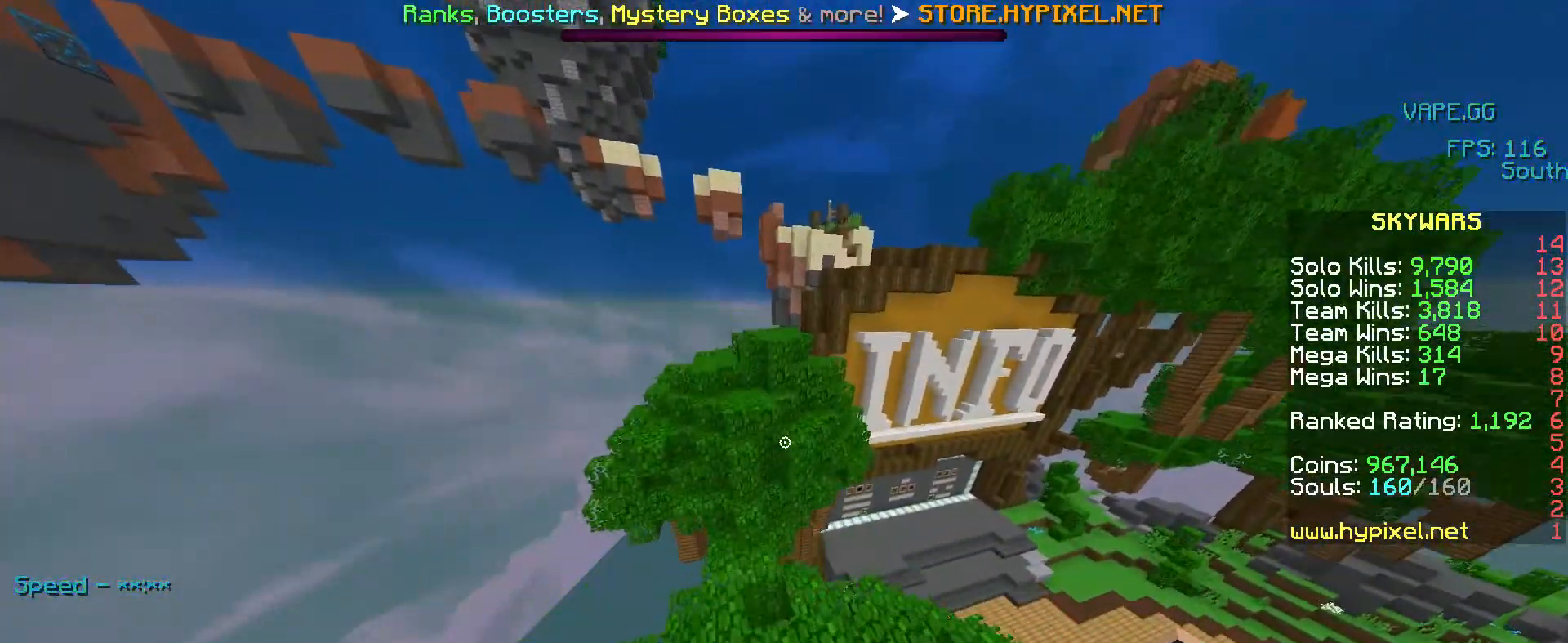
{"keys": ["w"], "mouse": [], "events": [[367, "a", "up"]]}
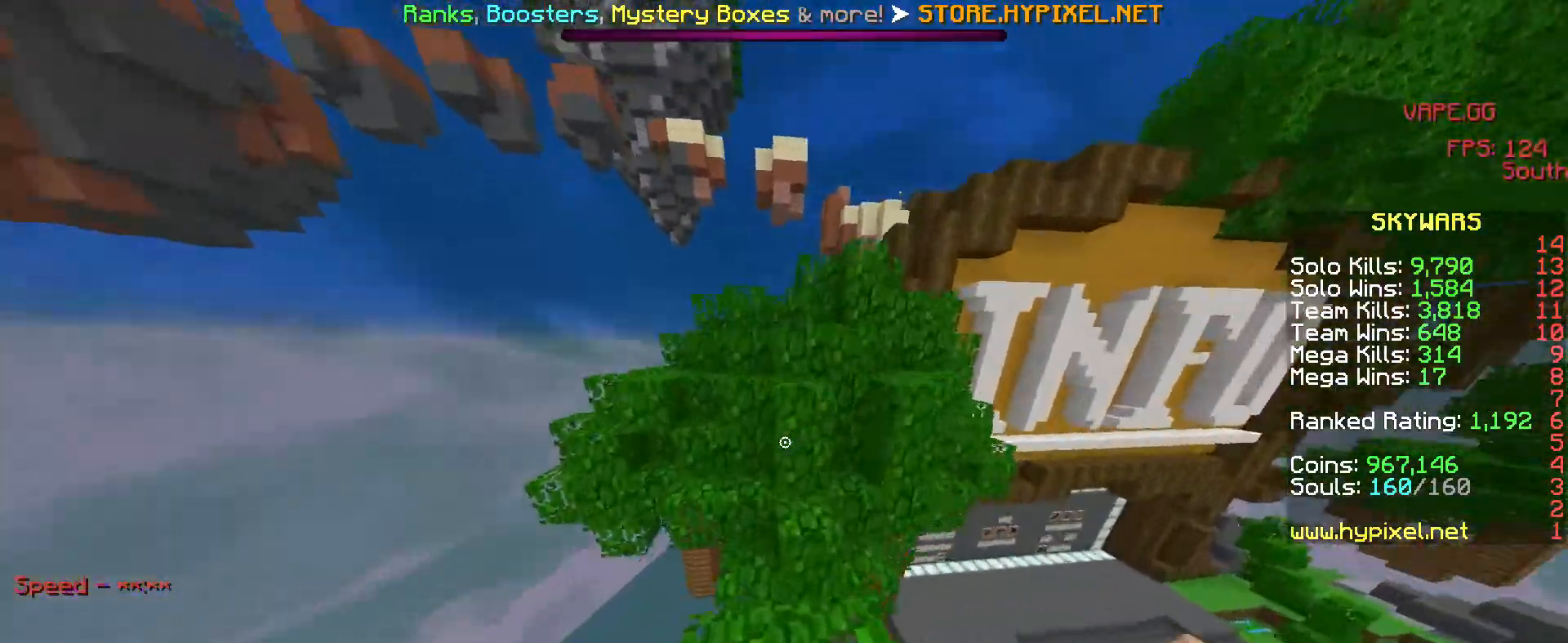
{"keys": ["w"], "mouse": ["left"], "events": [[283, "mouse_left", "down"]]}
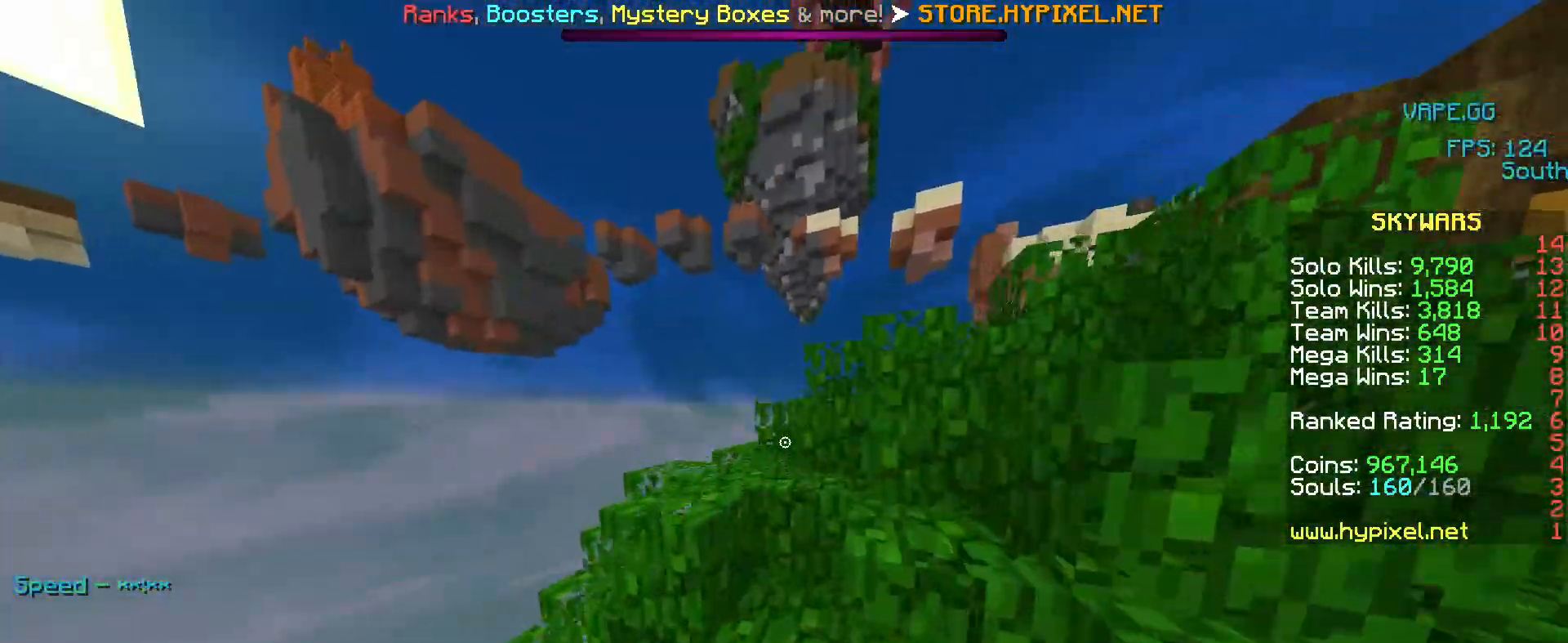
{"keys": ["w"], "mouse": [], "events": [[467, "mouse_left", "up"]]}
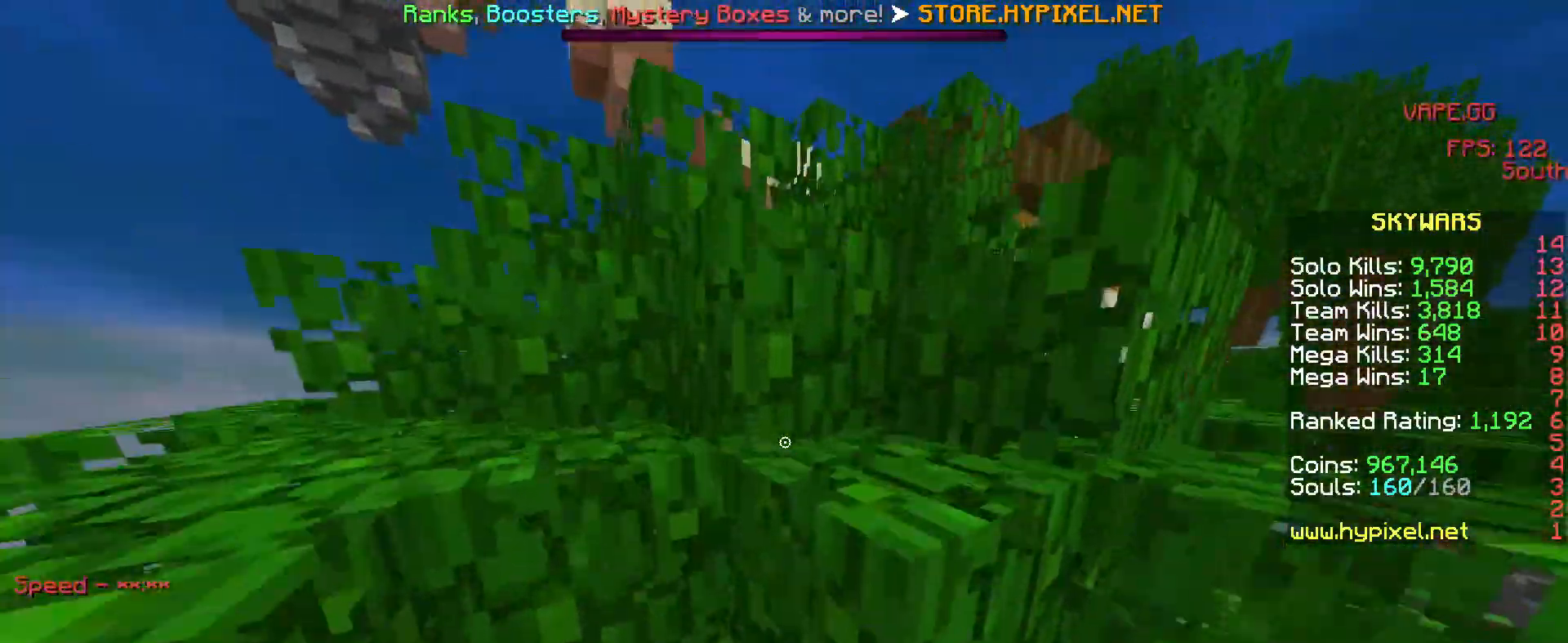
{"keys": ["w"], "mouse": ["left"], "events": [[33, "mouse_left", "down"], [117, "a", "down"], [167, "mouse_left", "up"], [483, "a", "up"], [483, "mouse_left", "down"]]}
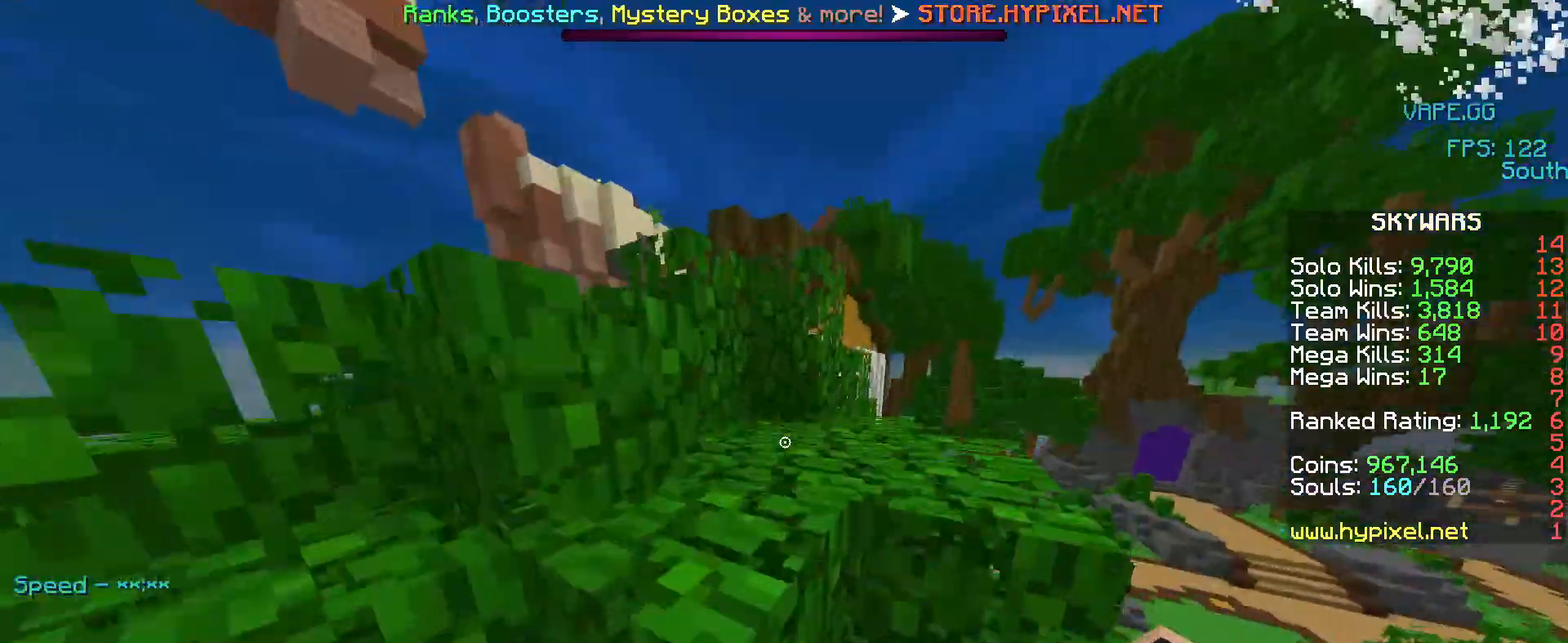
{"keys": ["w"], "mouse": ["left"], "events": []}
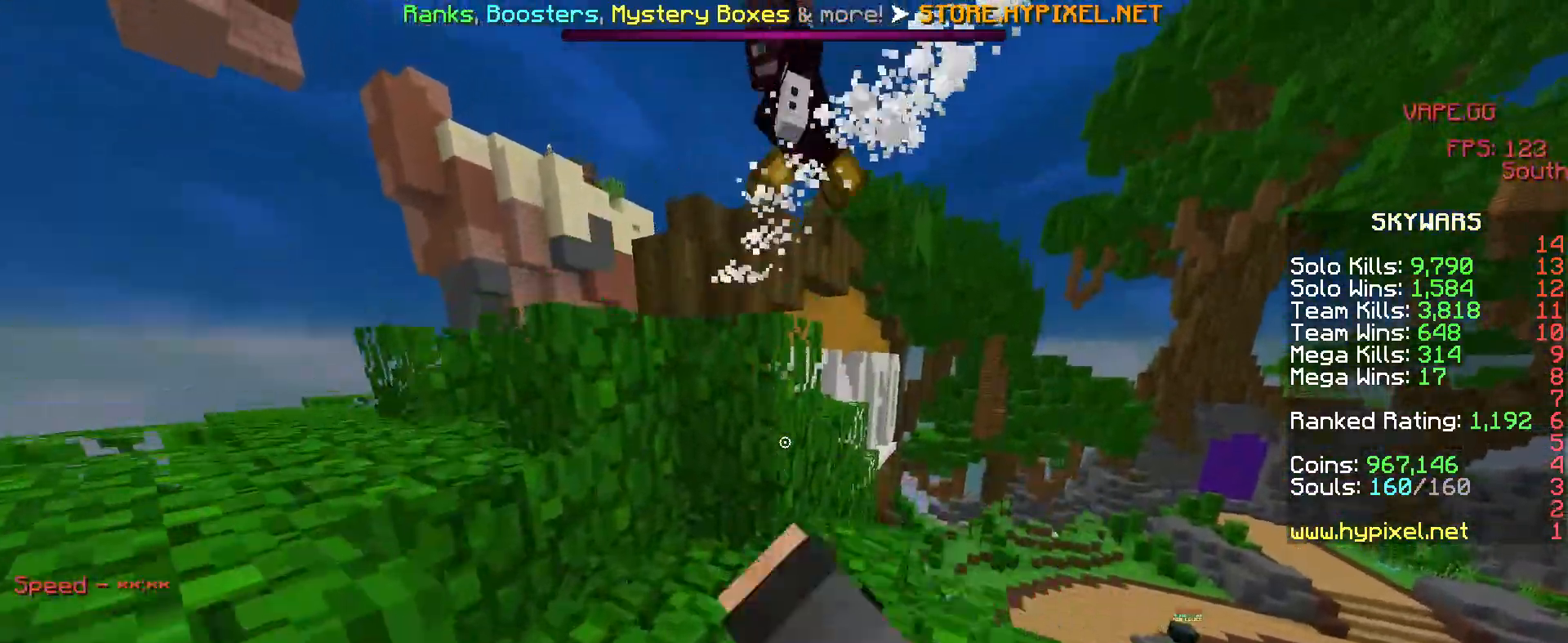
{"keys": ["a", "w"], "mouse": ["left"], "events": [[83, "mouse_left", "up"], [217, "a", "down"], [333, "mouse_left", "down"]]}
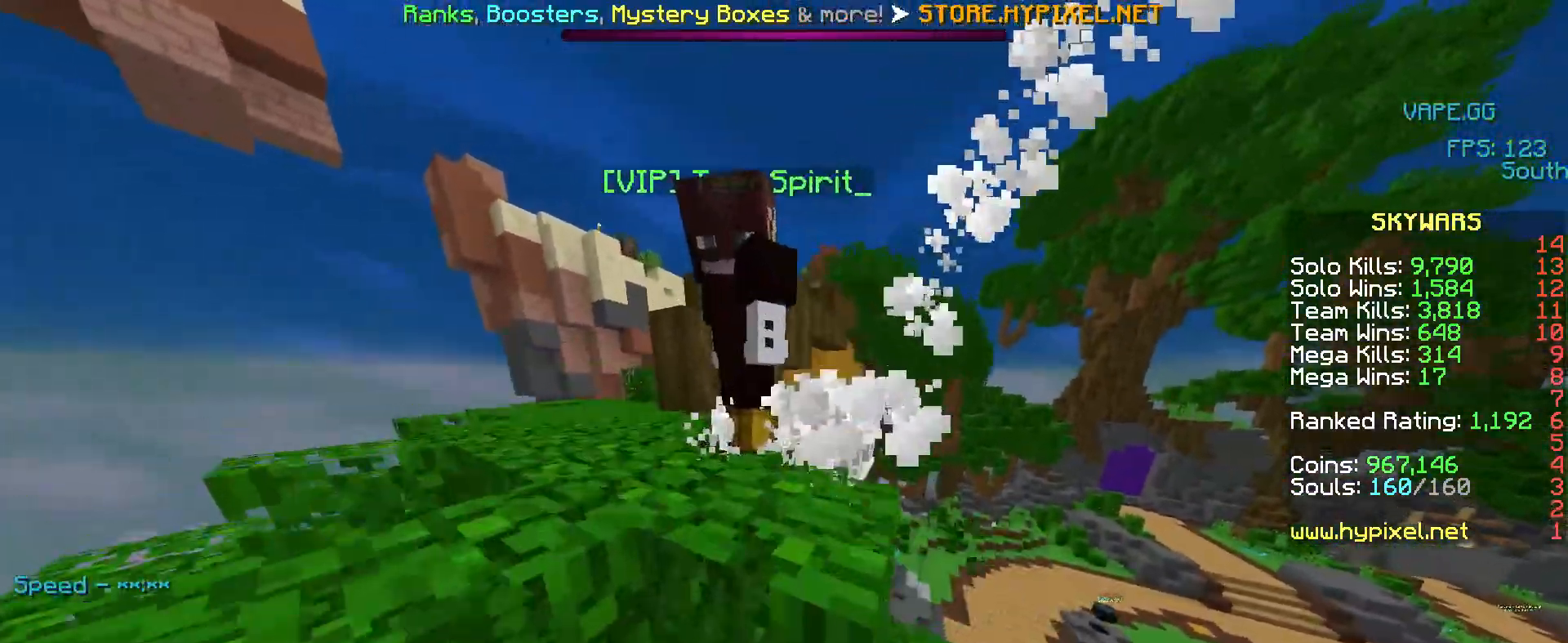
{"keys": ["a", "w"], "mouse": [], "events": [[17, "mouse_left", "up"], [317, "mouse_left", "down"], [483, "mouse_left", "up"]]}
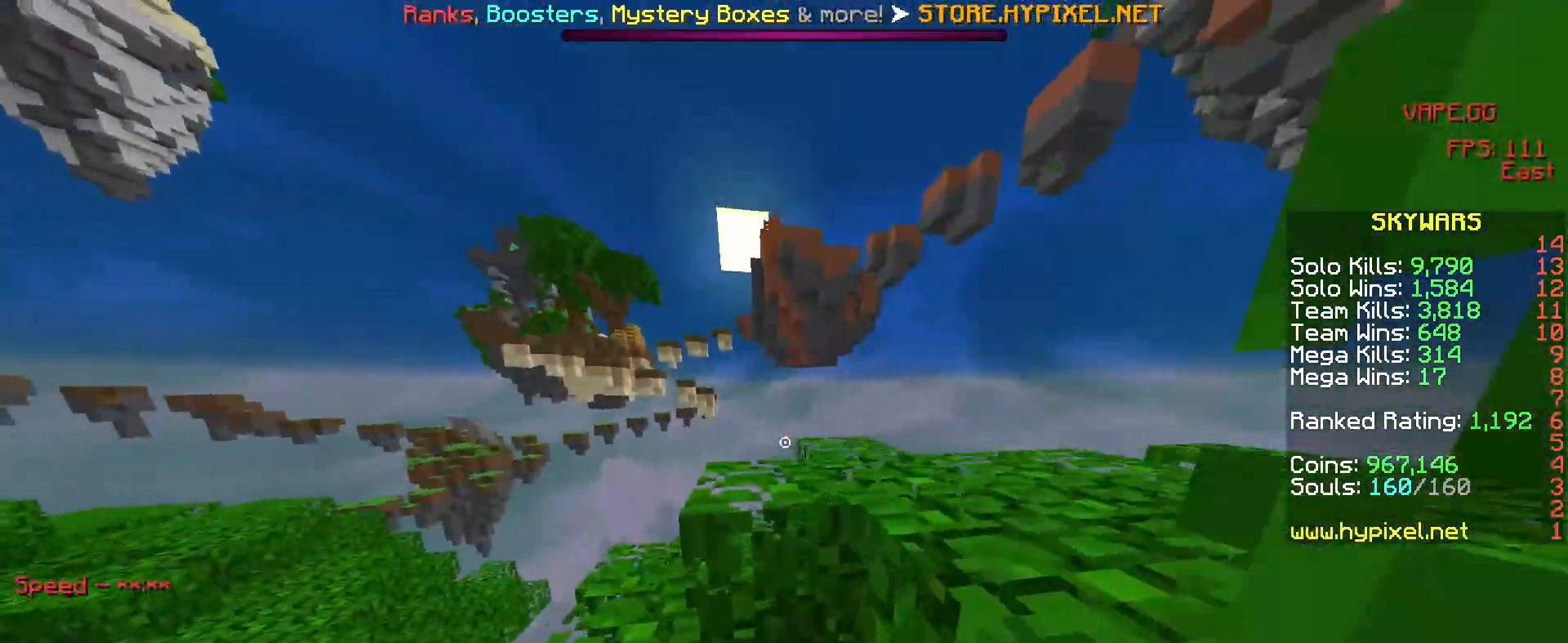
{"keys": ["w"], "mouse": ["left"], "events": [[367, "a", "up"], [467, "mouse_left", "down"]]}
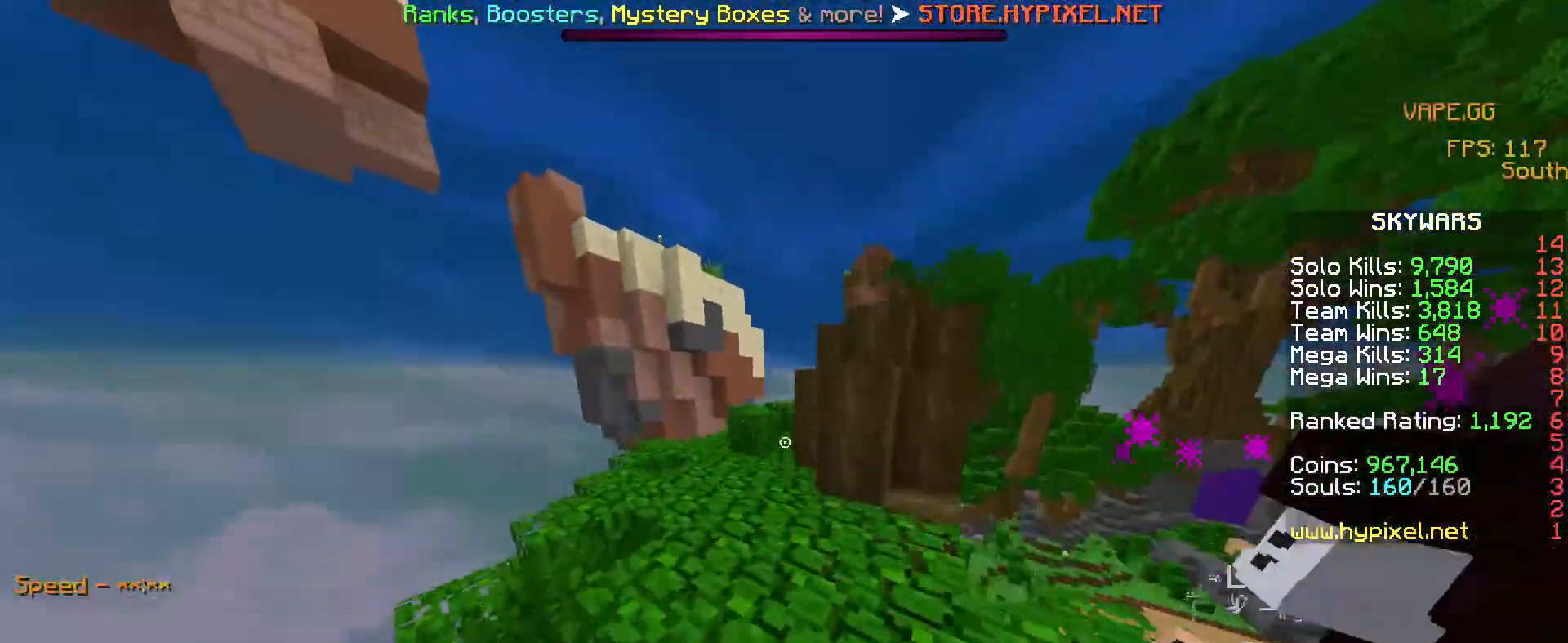
{"keys": ["w"], "mouse": [], "events": [[83, "a", "down"], [117, "mouse_left", "up"], [433, "a", "up"]]}
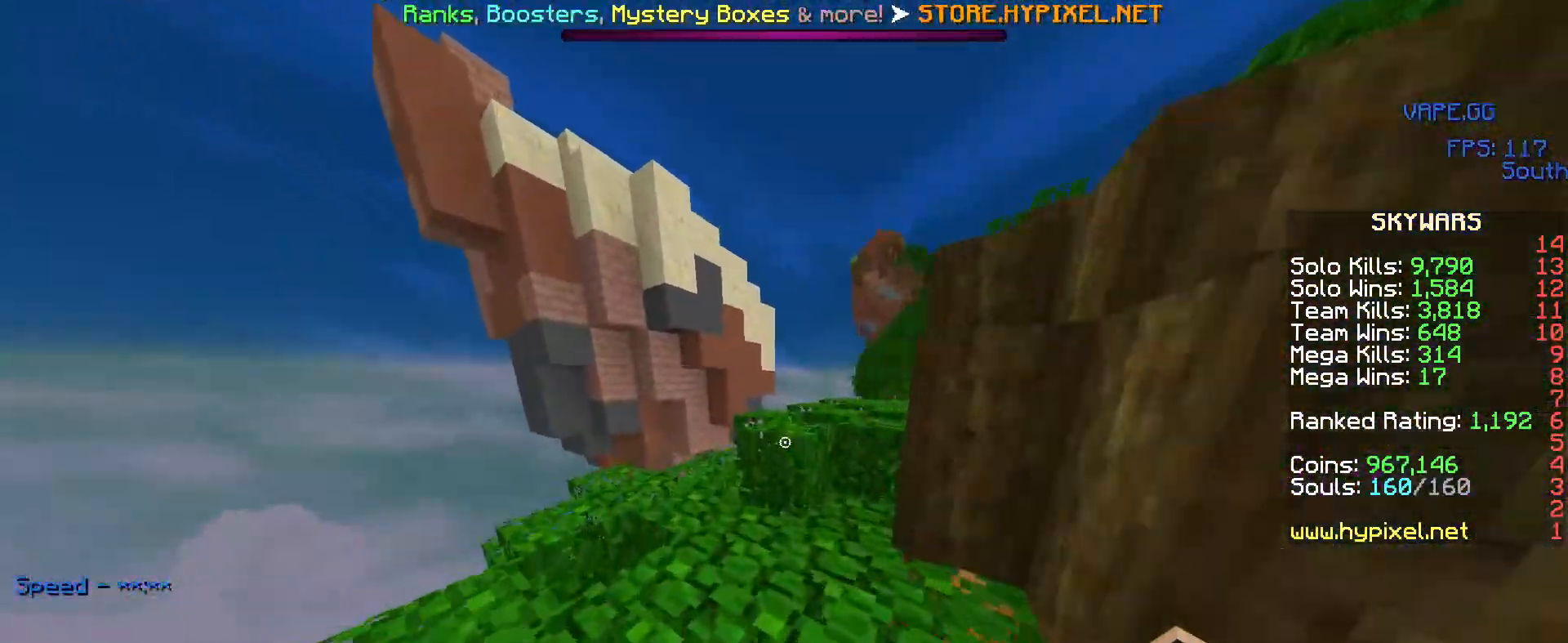
{"keys": ["w"], "mouse": [], "events": []}
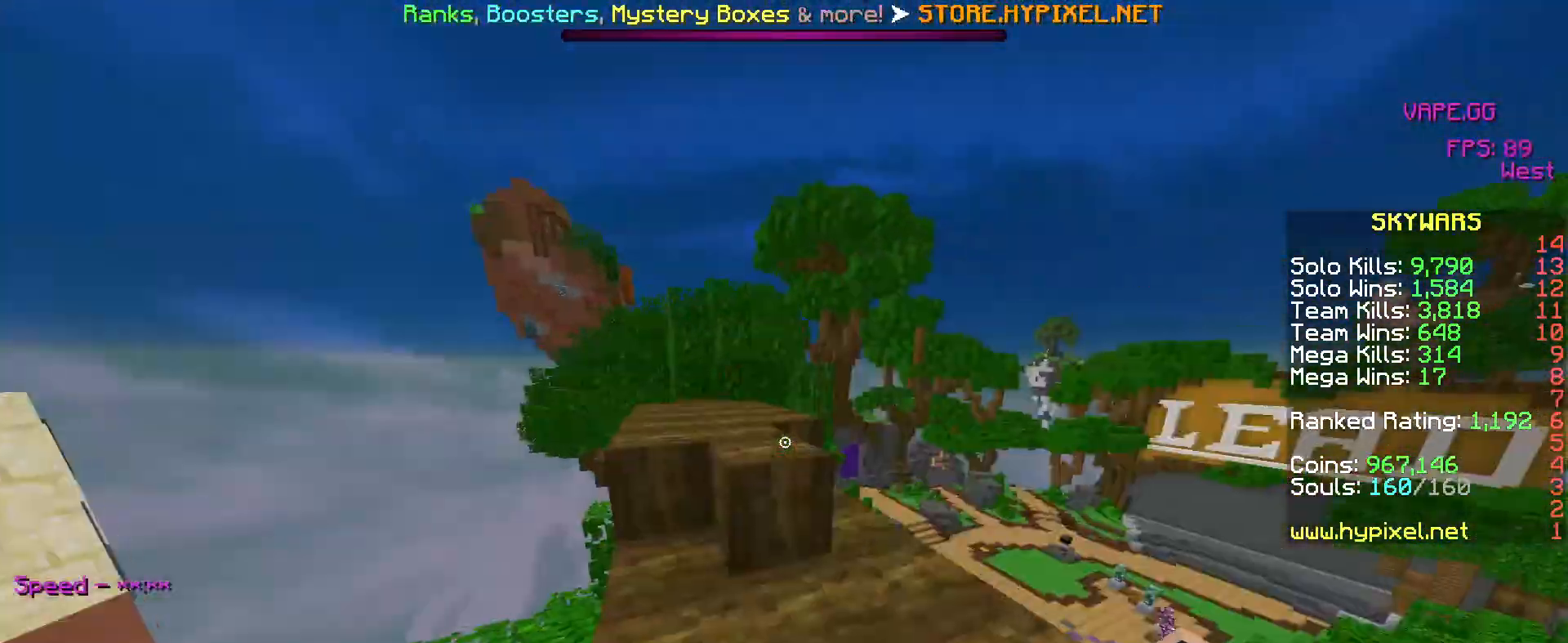
{"keys": ["a", "w"], "mouse": [], "events": [[117, "mouse_left", "down"], [133, "a", "down"], [283, "mouse_left", "up"], [300, "a", "up"], [467, "a", "down"]]}
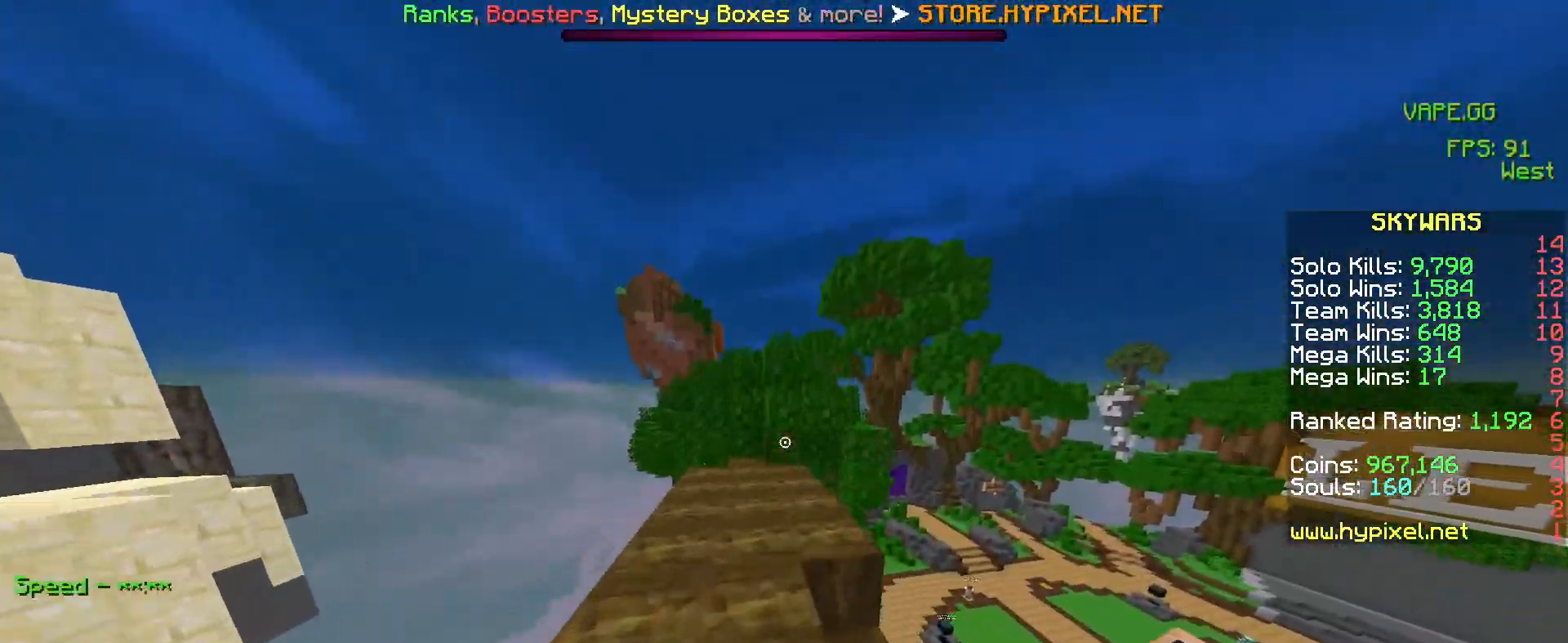
{"keys": ["d", "w"], "mouse": ["left"], "events": [[233, "mouse_left", "down"], [283, "mouse_left", "up"], [317, "mouse_left", "down"], [367, "d", "down"], [383, "a", "up"]]}
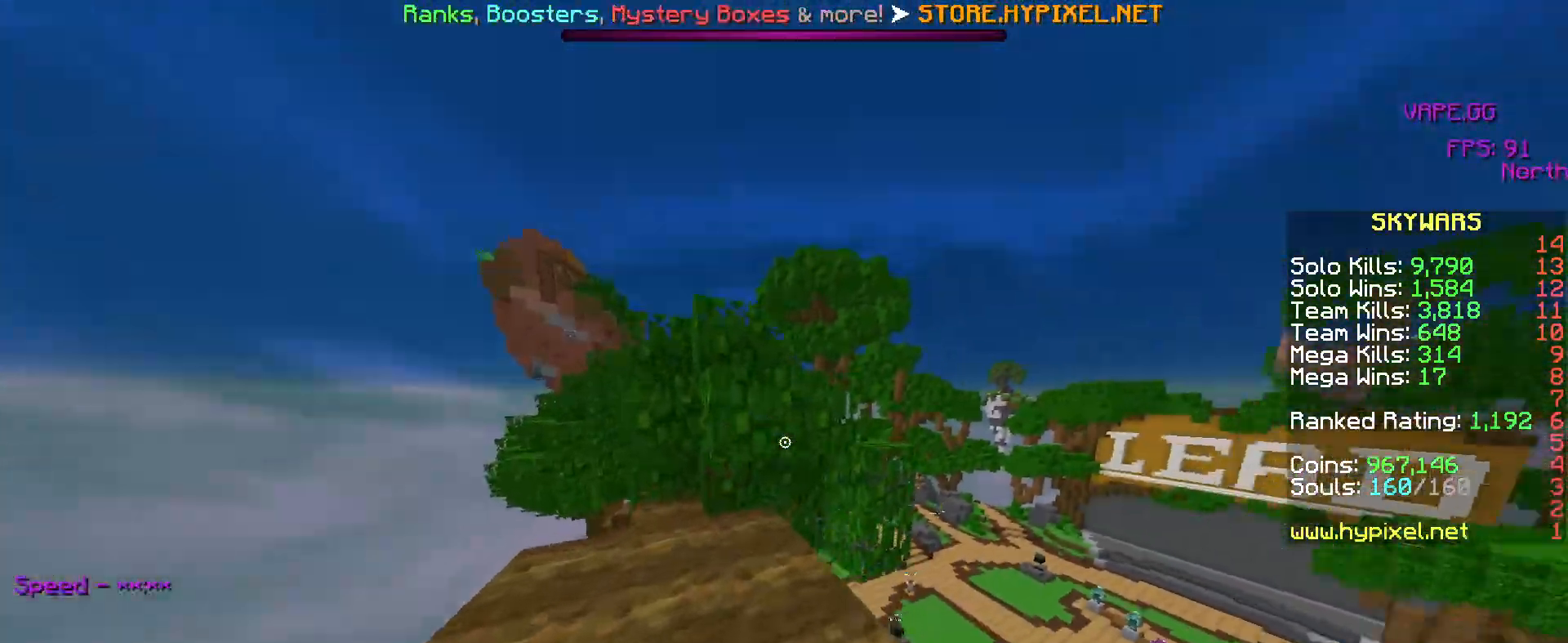
{"keys": ["w"], "mouse": [], "events": [[83, "mouse_left", "up"], [300, "d", "up"]]}
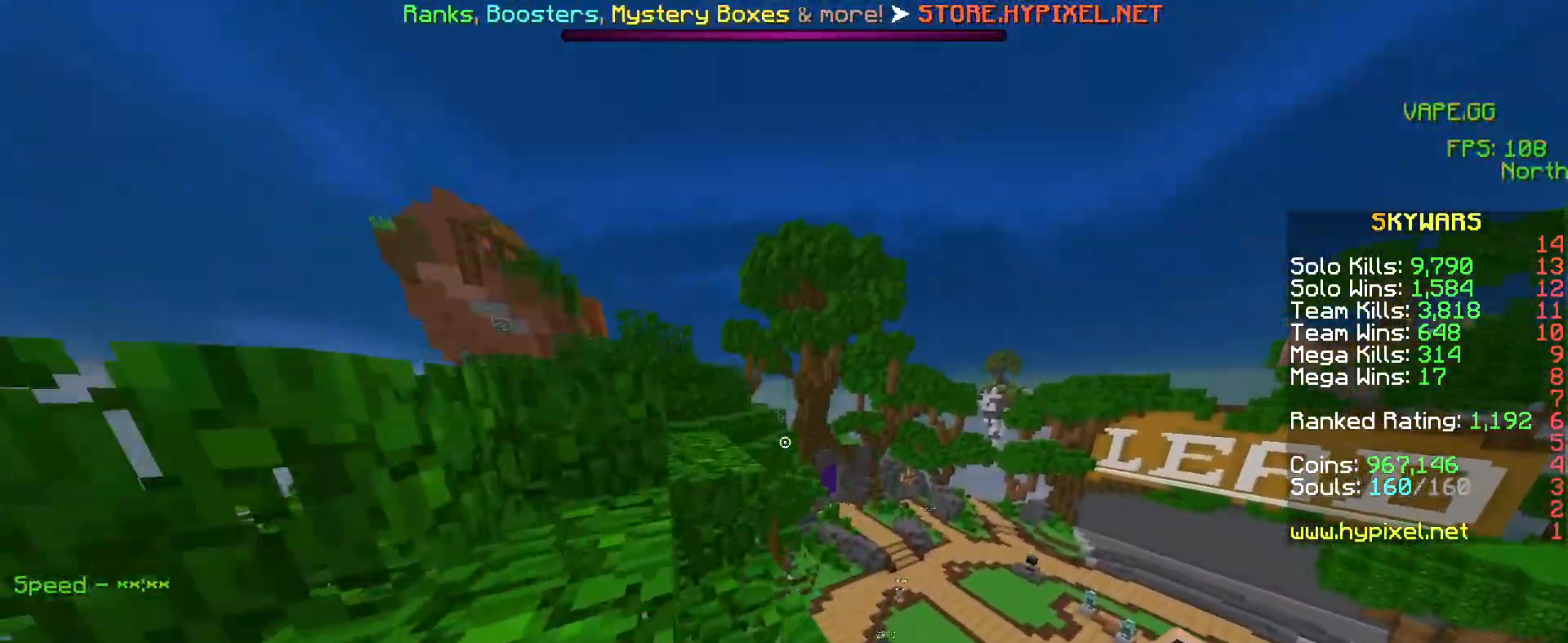
{"keys": ["a", "w"], "mouse": [], "events": [[233, "a", "down"]]}
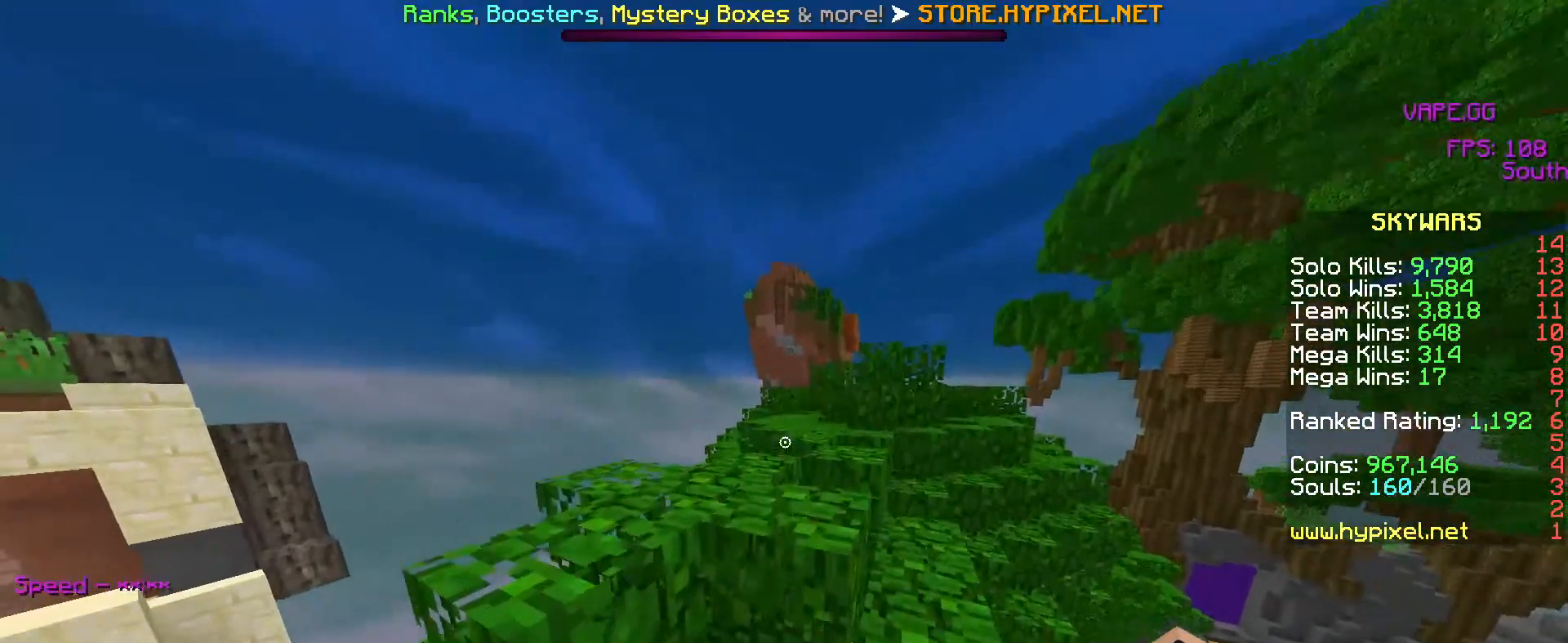
{"keys": ["w"], "mouse": [], "events": [[150, "a", "up"]]}
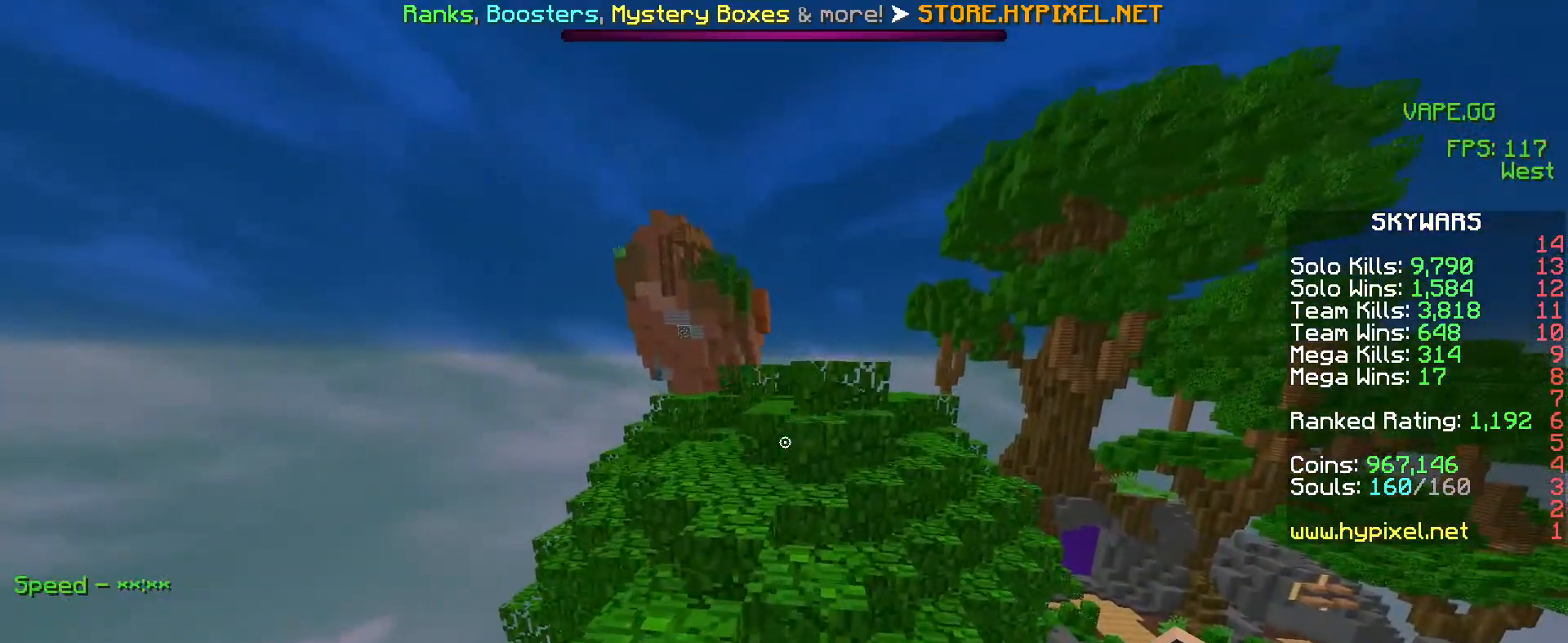
{"keys": ["w"], "mouse": [], "events": [[83, "a", "down"], [383, "a", "up"]]}
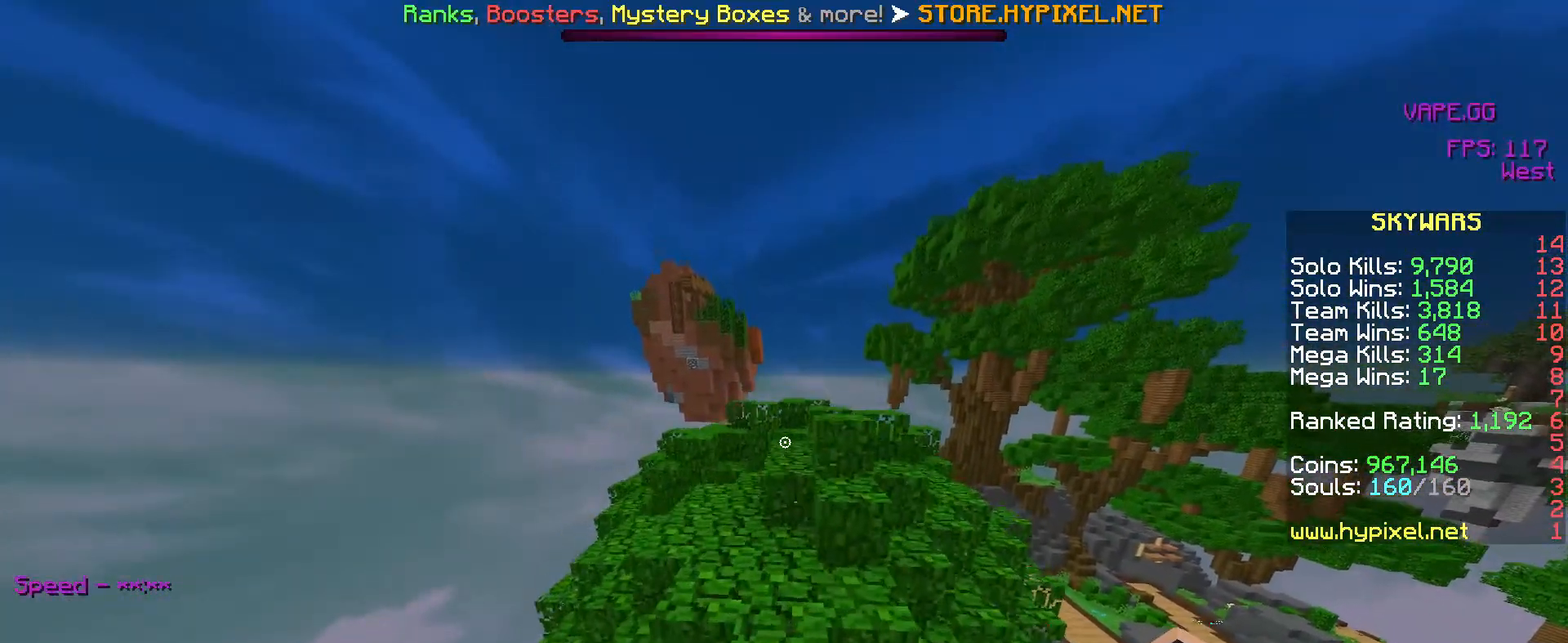
{"keys": ["w"], "mouse": [], "events": [[167, "a", "down"], [400, "a", "up"]]}
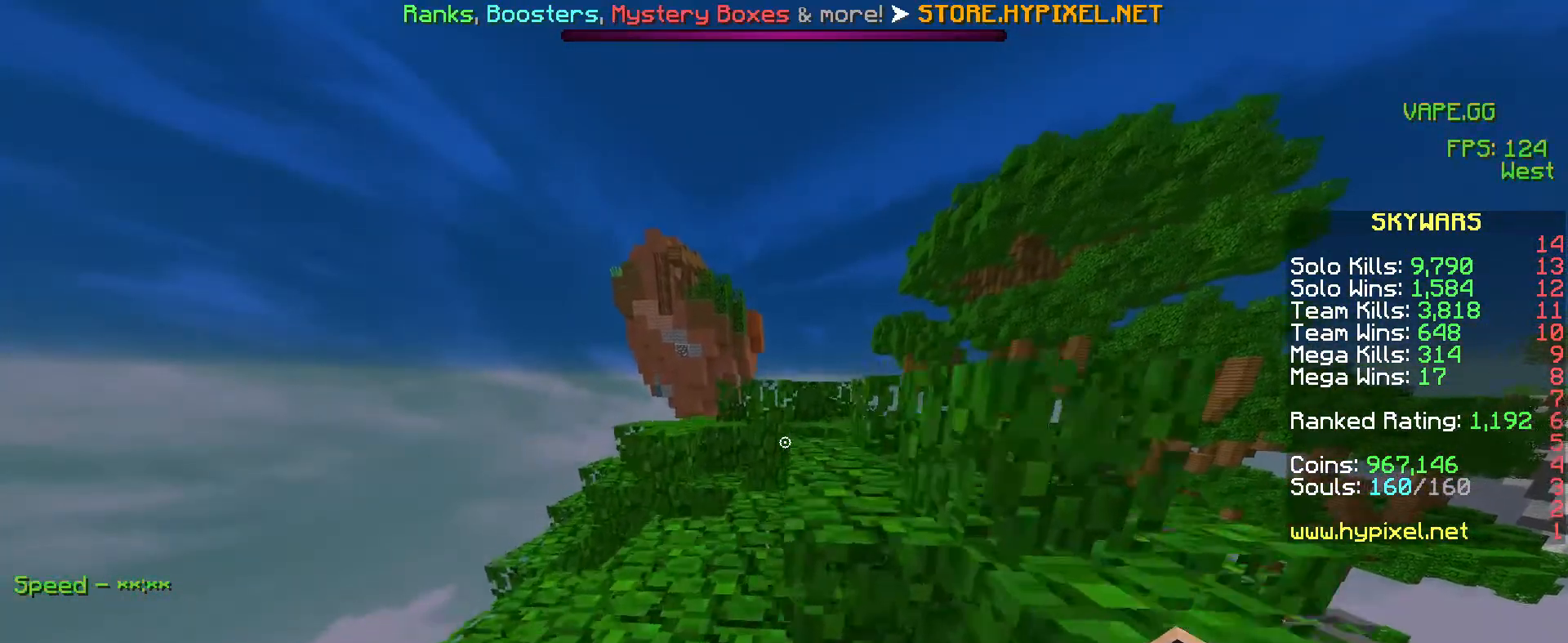
{"keys": ["w"], "mouse": [], "events": []}